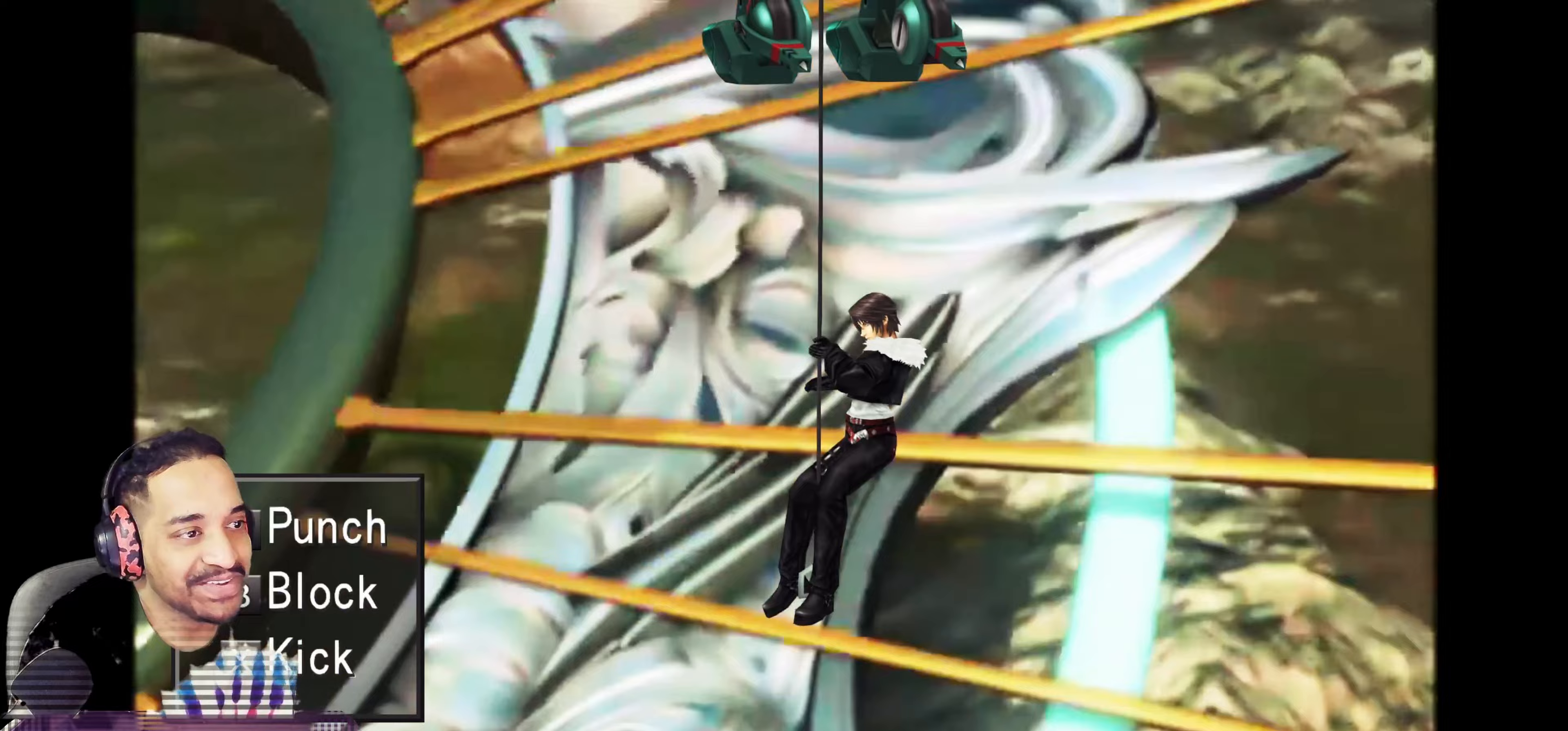
Gameplay with a controller (PlayStation layout); each line is a JSON object with the inputs held at the frame after it. "events" lists button and stick changes between this image and that frame as [ms after this image, input, new state], when the widget could be followed in between. Not read: L3 R3 right_stick.
{"buttons": [], "left_stick": "center", "events": [[217, "left_stick", "left"], [433, "left_stick", "center"]]}
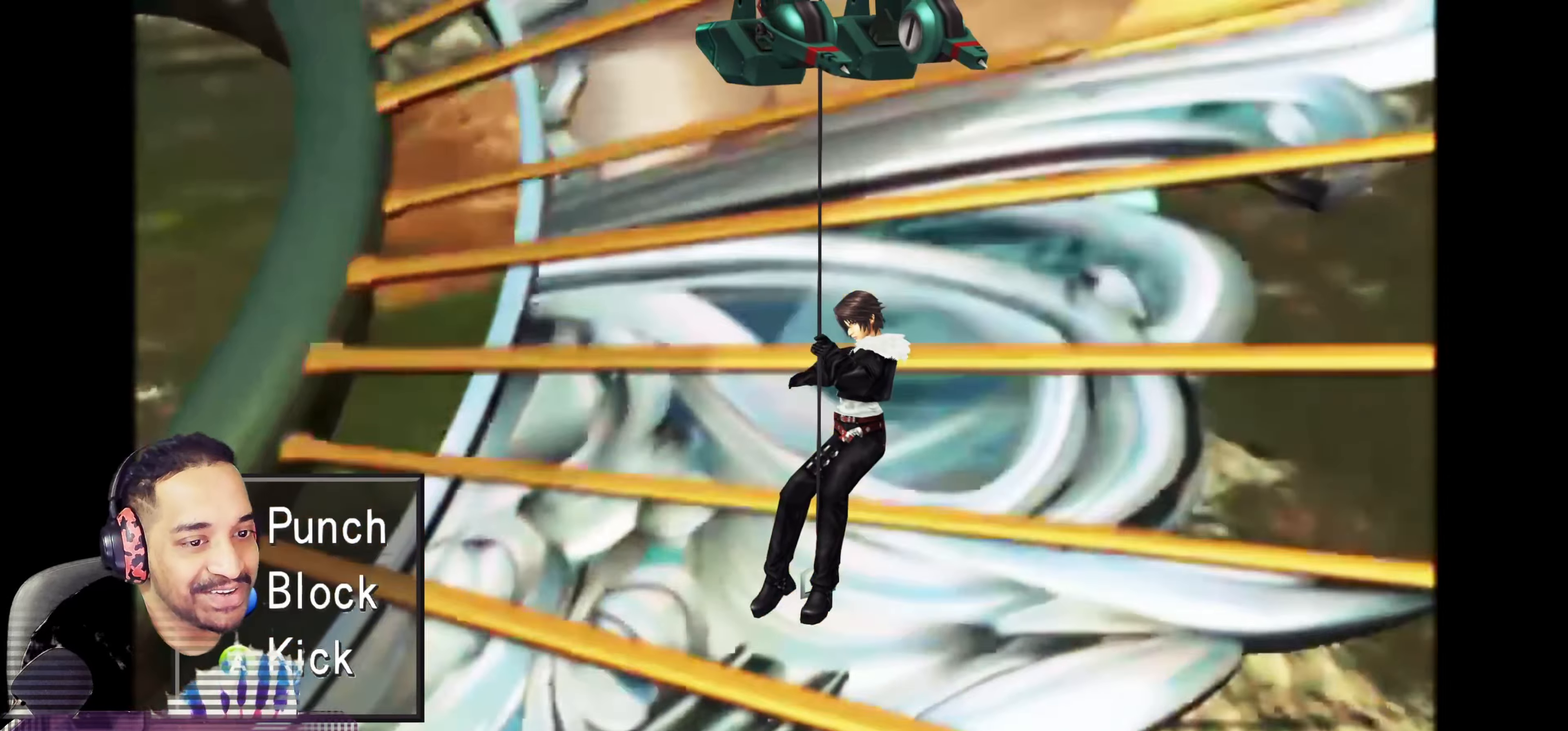
{"buttons": [], "left_stick": "left", "events": [[33, "left_stick", "right"], [250, "left_stick", "center"], [317, "left_stick", "left"]]}
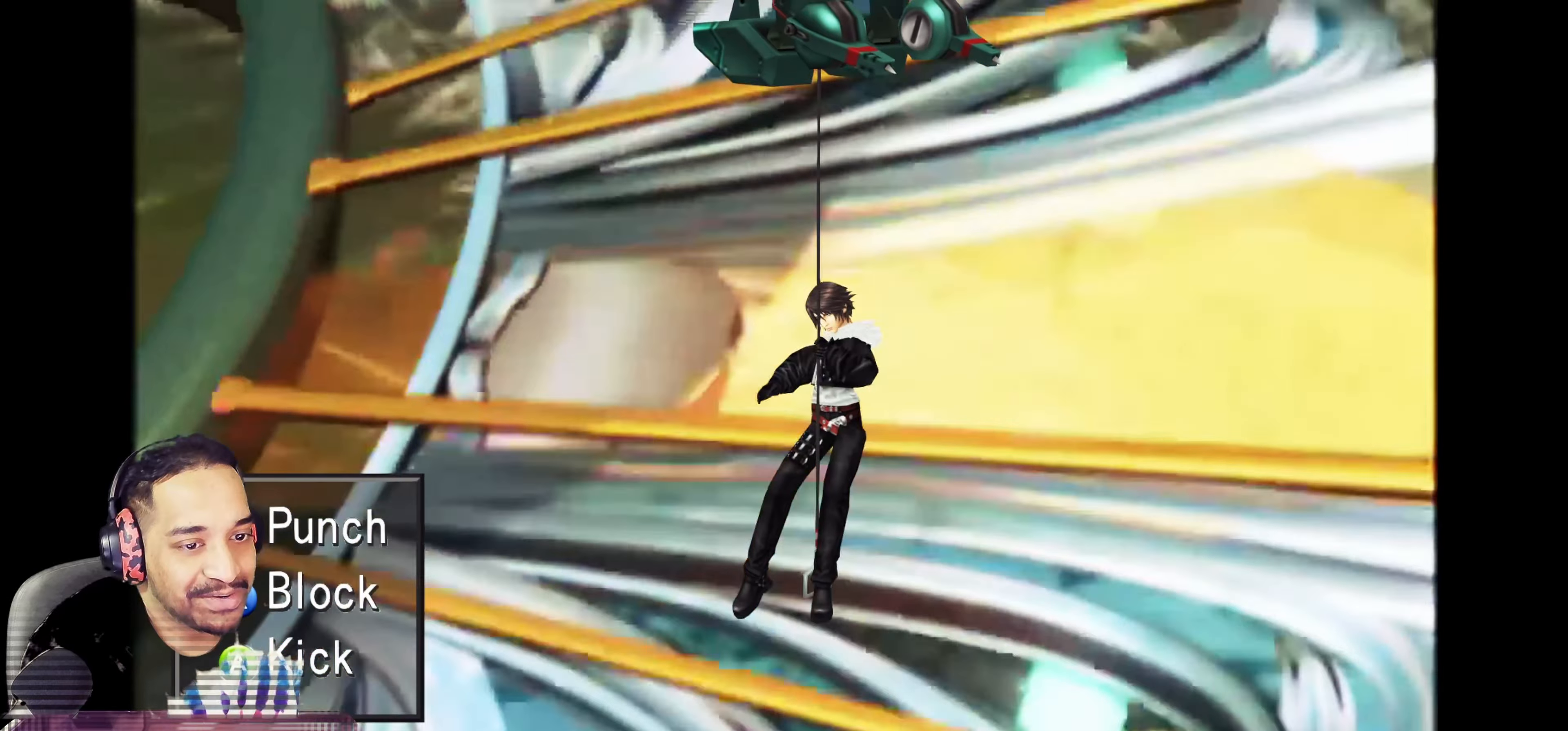
{"buttons": ["SQUARE"], "left_stick": "center", "events": [[33, "left_stick", "center"], [67, "SQUARE", "down"]]}
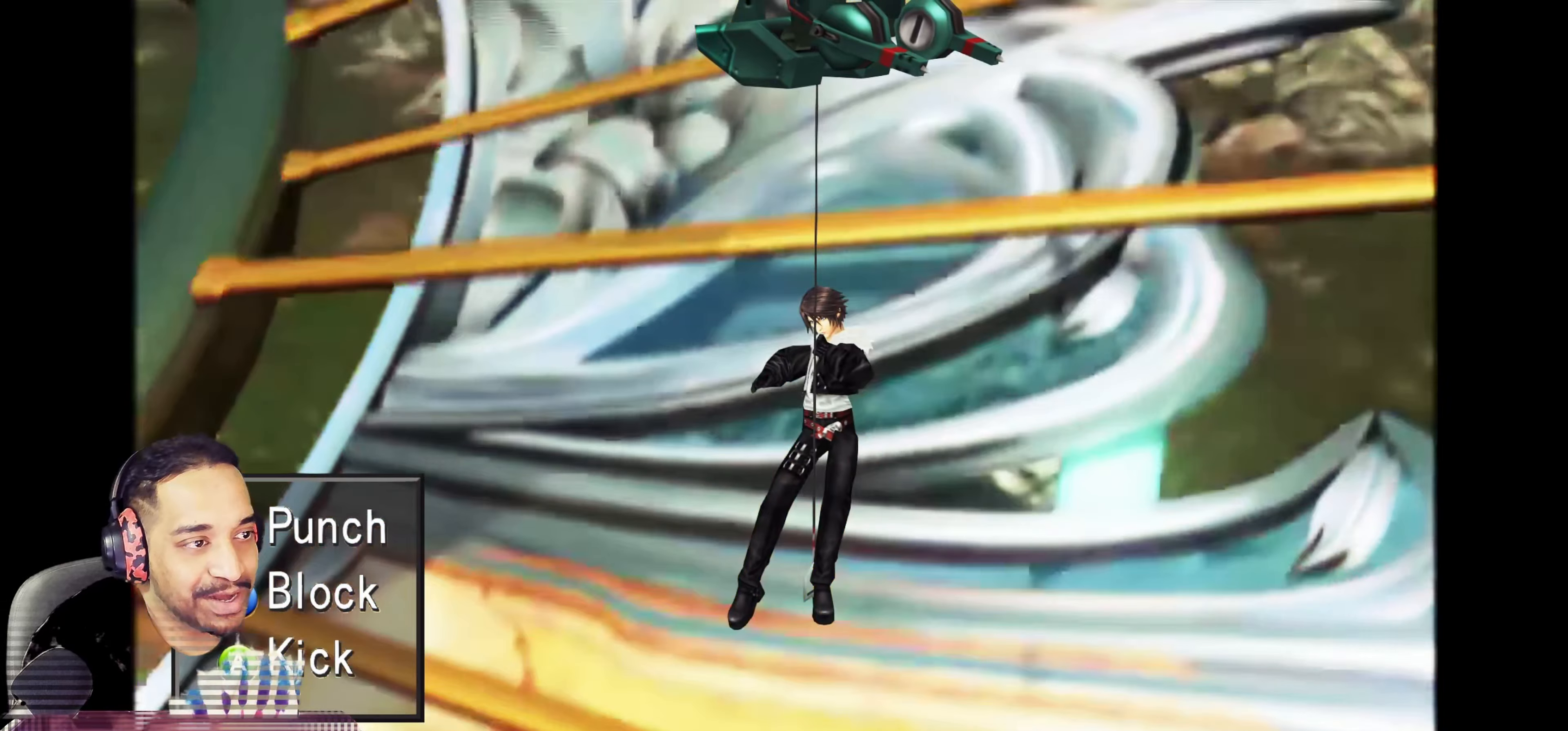
{"buttons": [], "left_stick": "center", "events": [[333, "SQUARE", "up"]]}
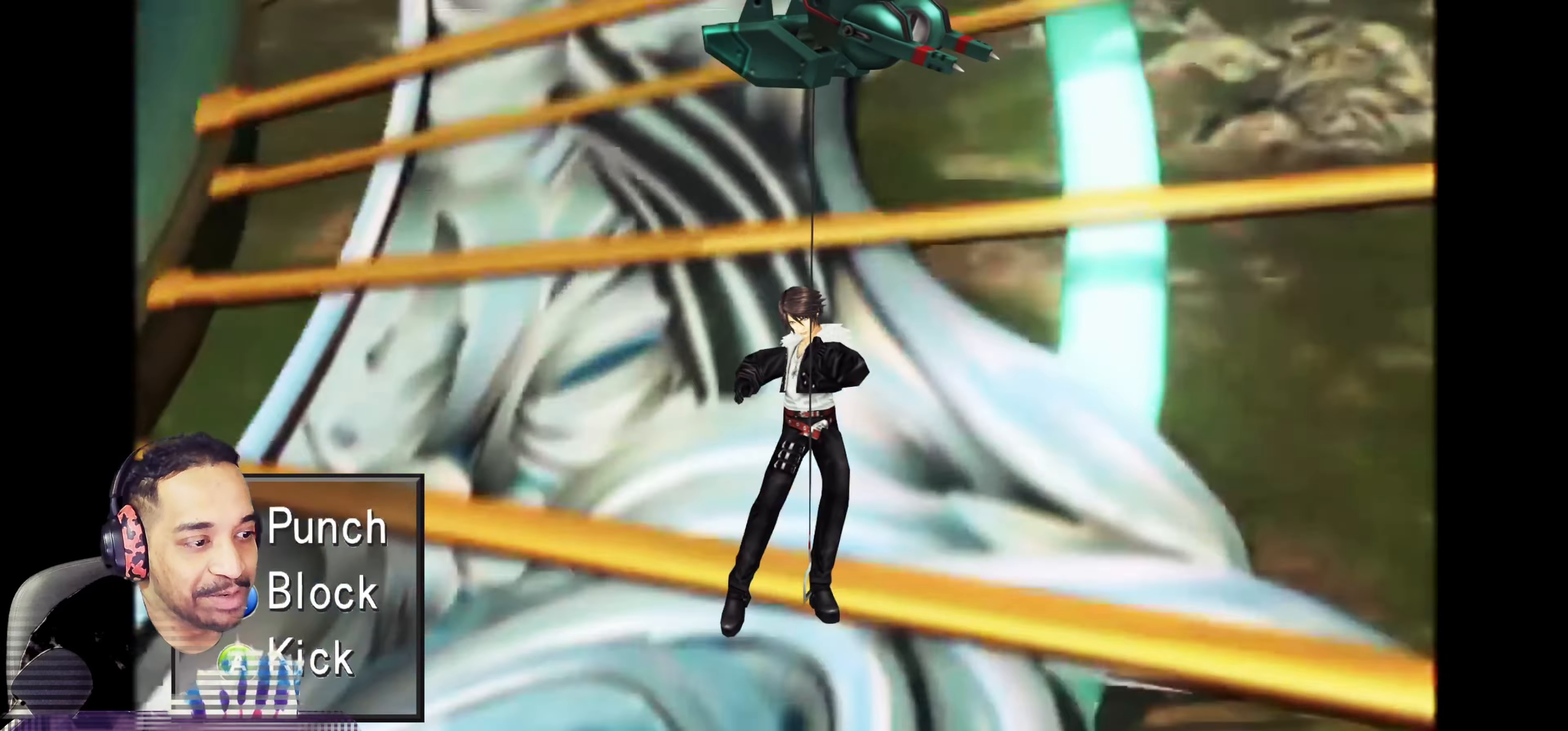
{"buttons": [], "left_stick": "center", "events": []}
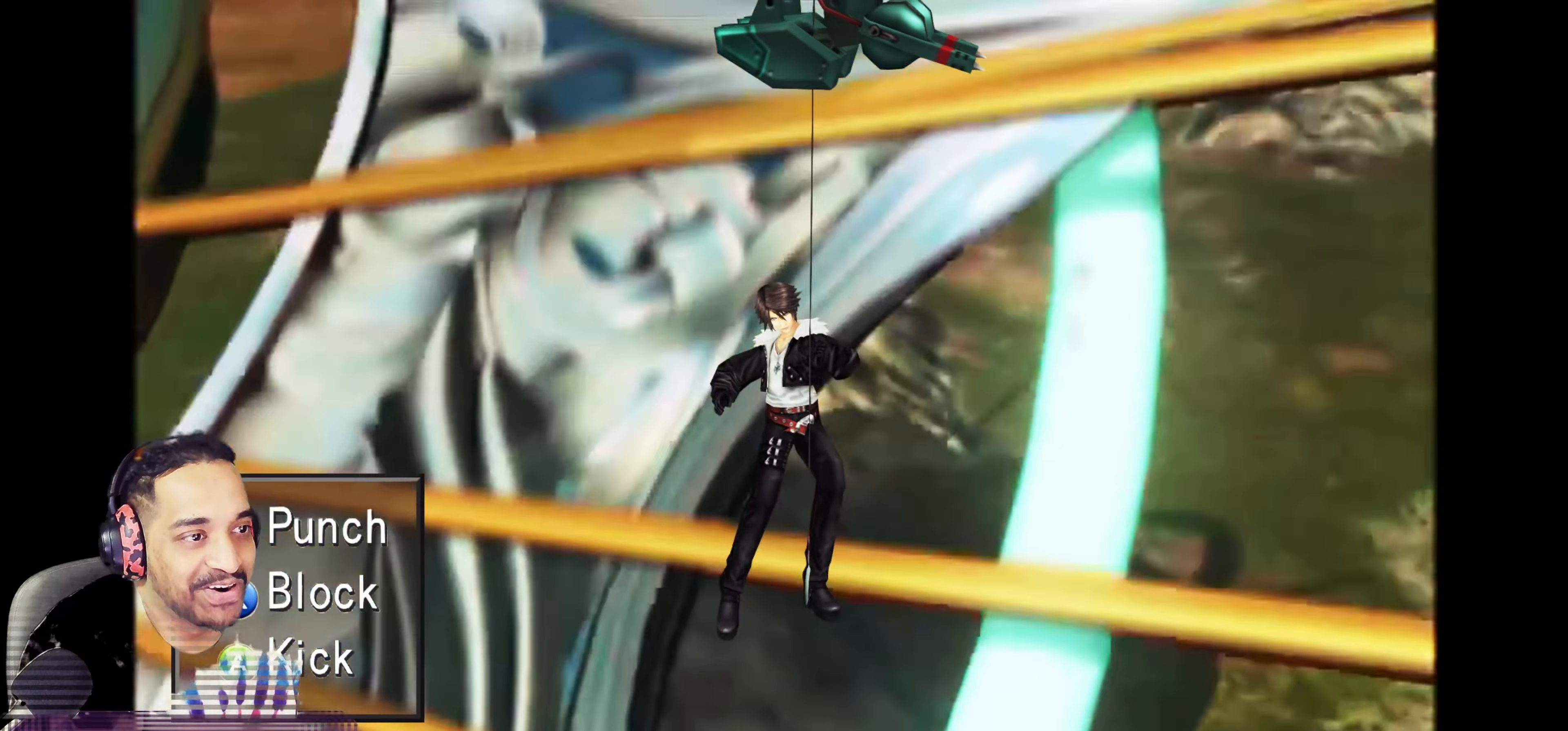
{"buttons": [], "left_stick": "center", "events": []}
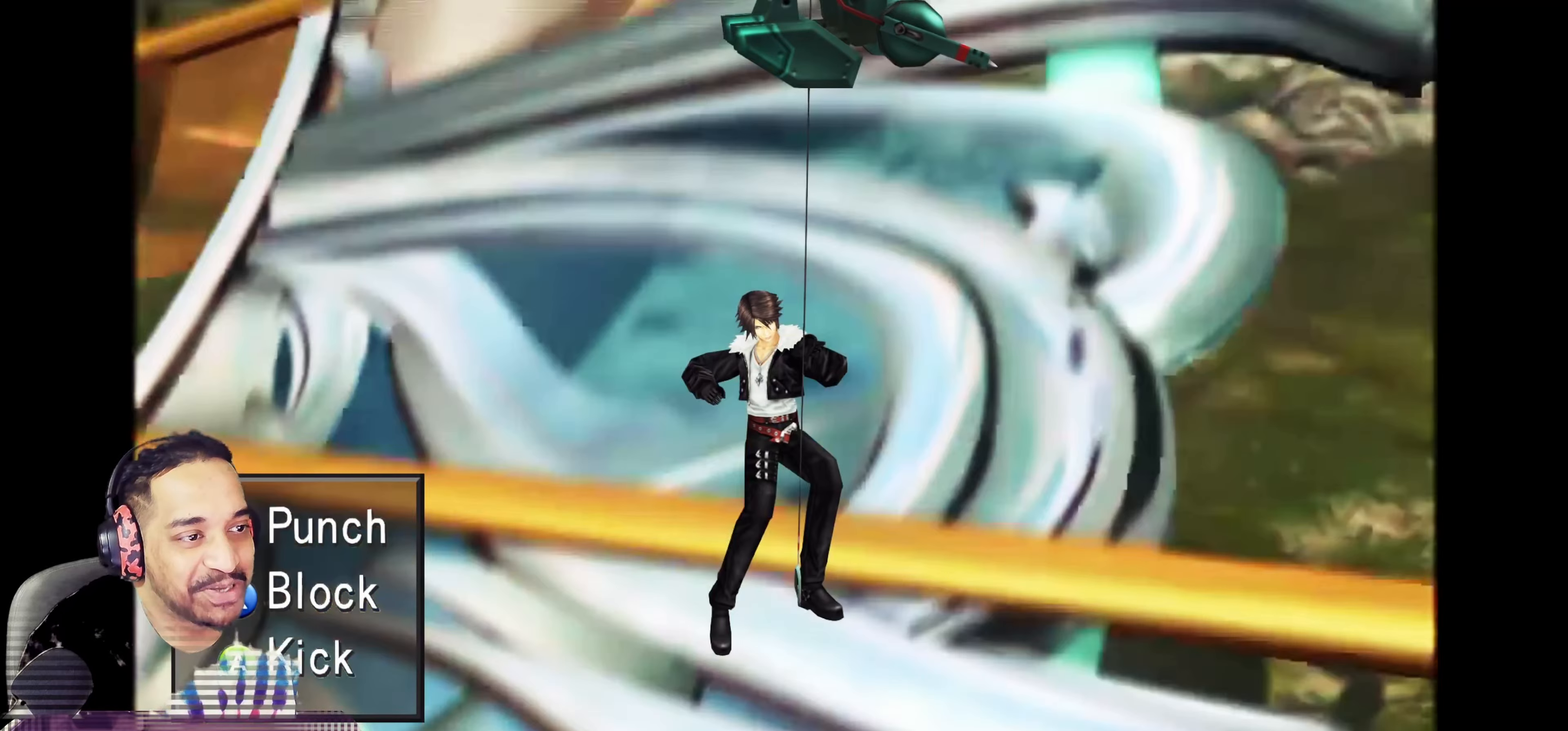
{"buttons": ["SQUARE"], "left_stick": "center", "events": [[167, "SQUARE", "down"]]}
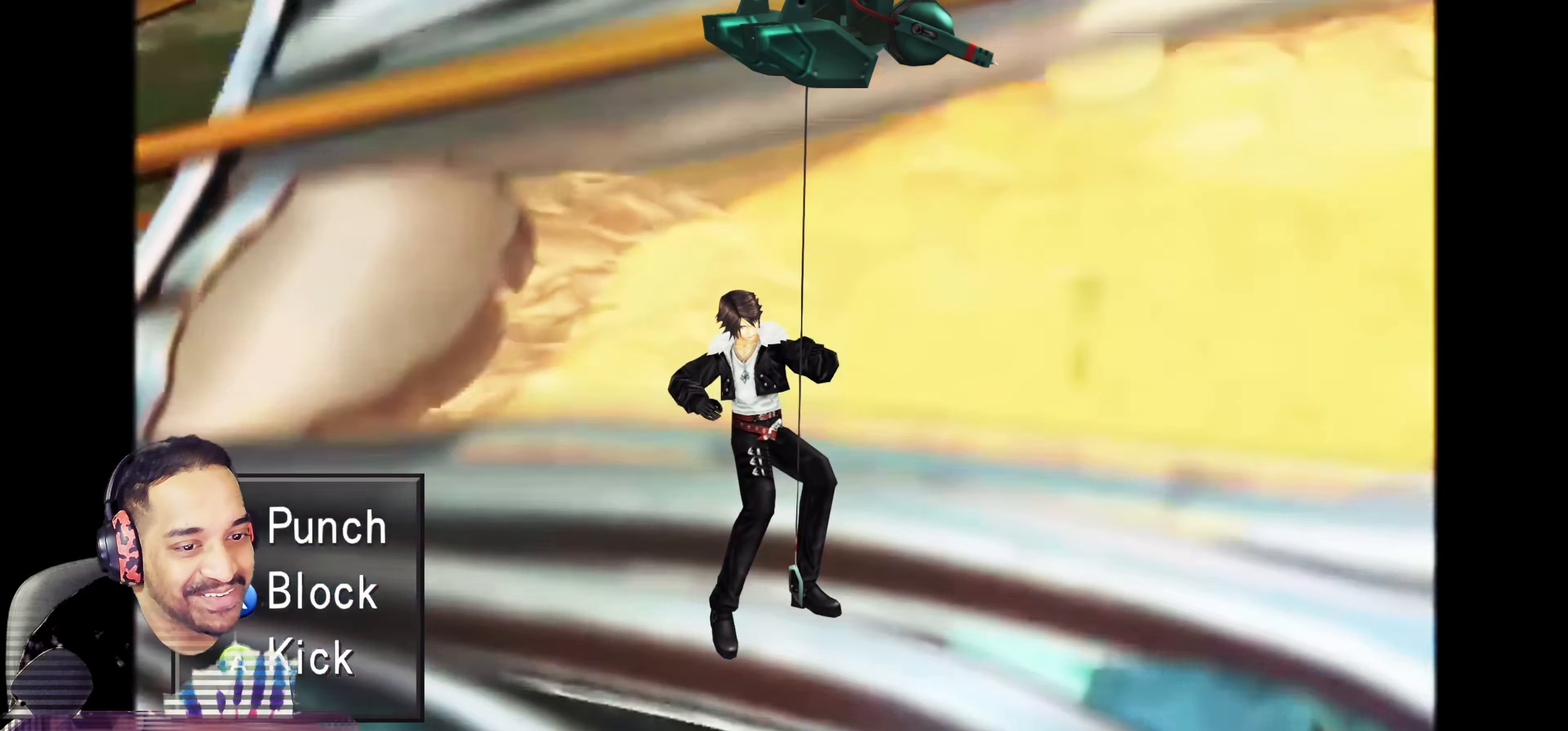
{"buttons": ["SQUARE"], "left_stick": "center", "events": []}
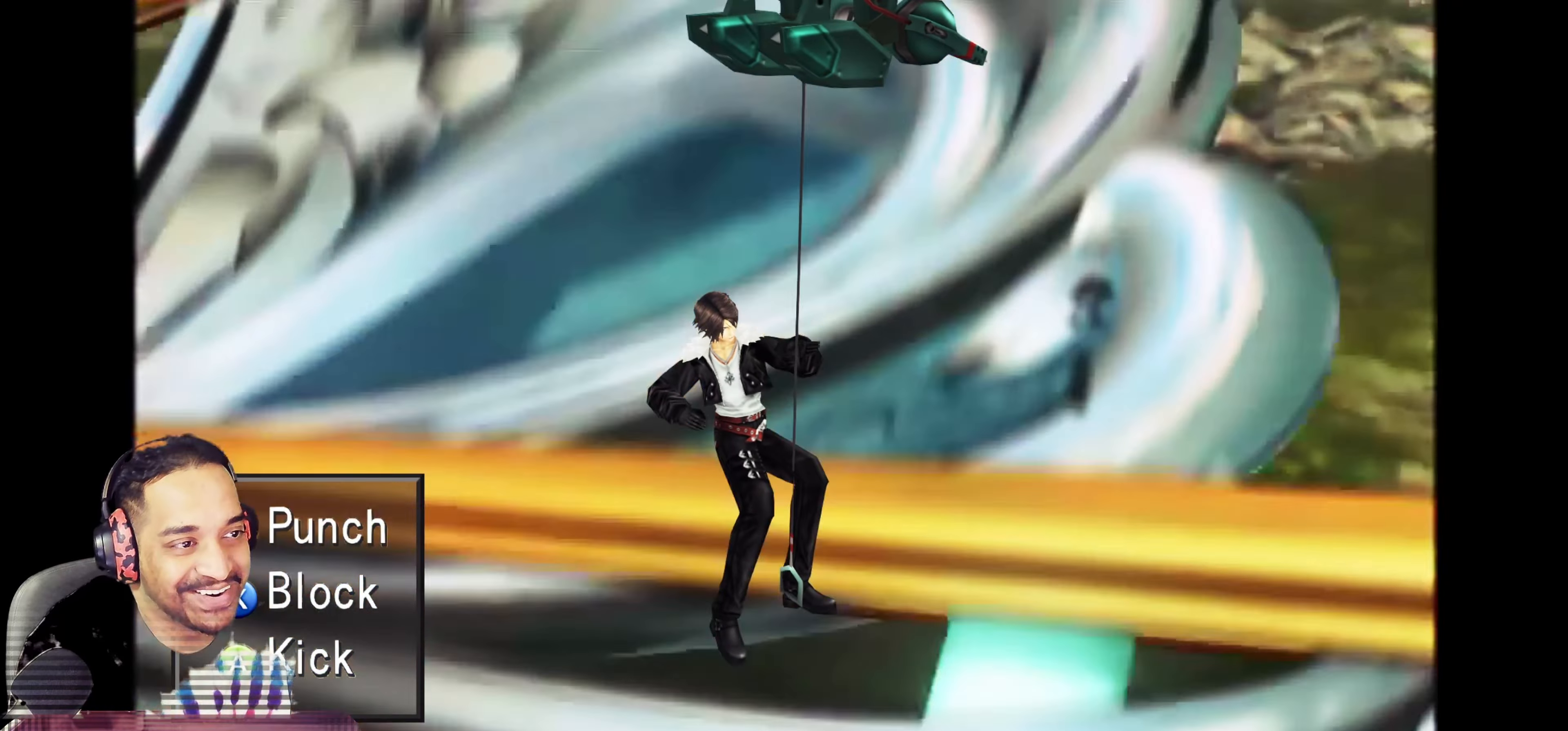
{"buttons": ["SQUARE"], "left_stick": "center", "events": []}
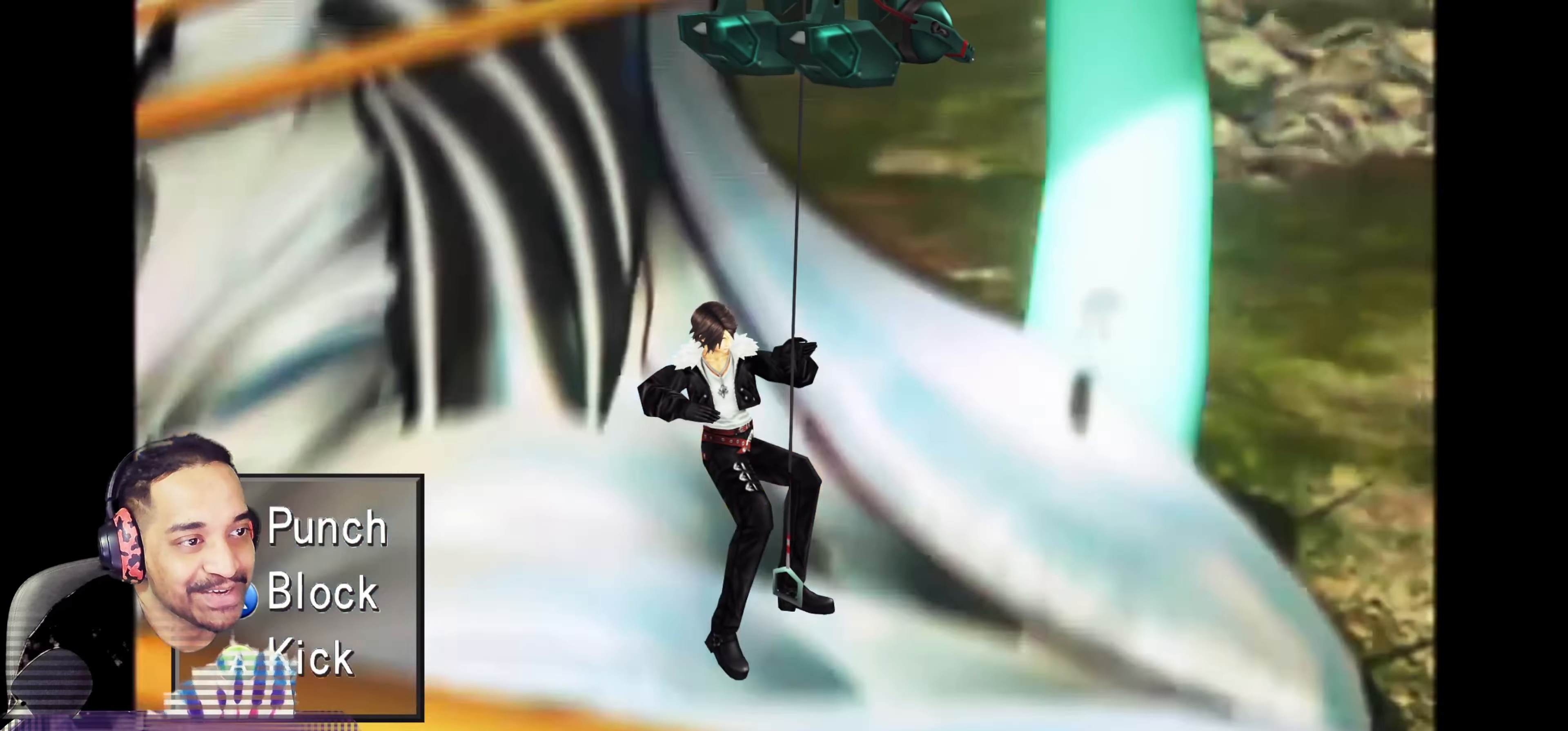
{"buttons": ["SQUARE"], "left_stick": "center", "events": []}
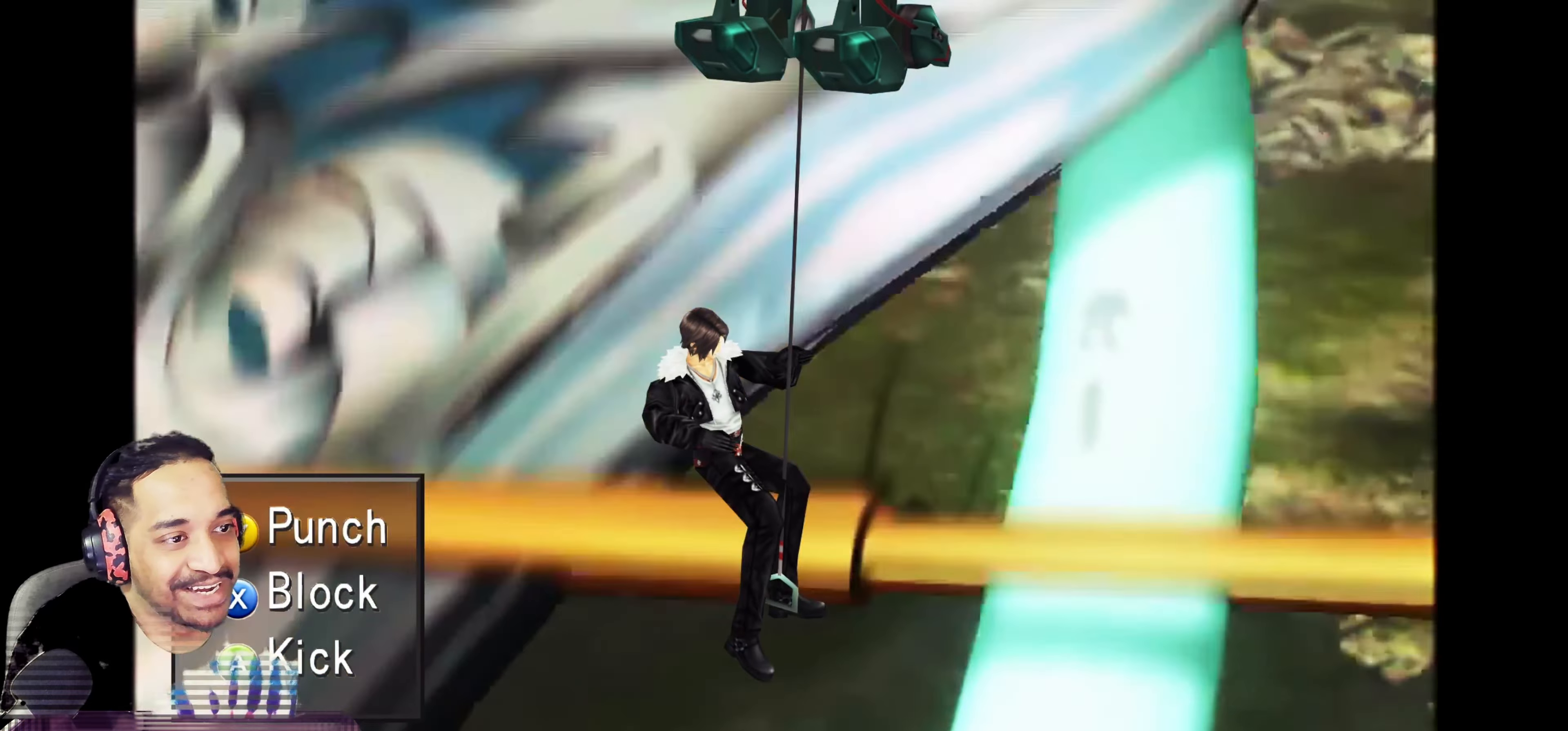
{"buttons": ["SQUARE"], "left_stick": "center", "events": []}
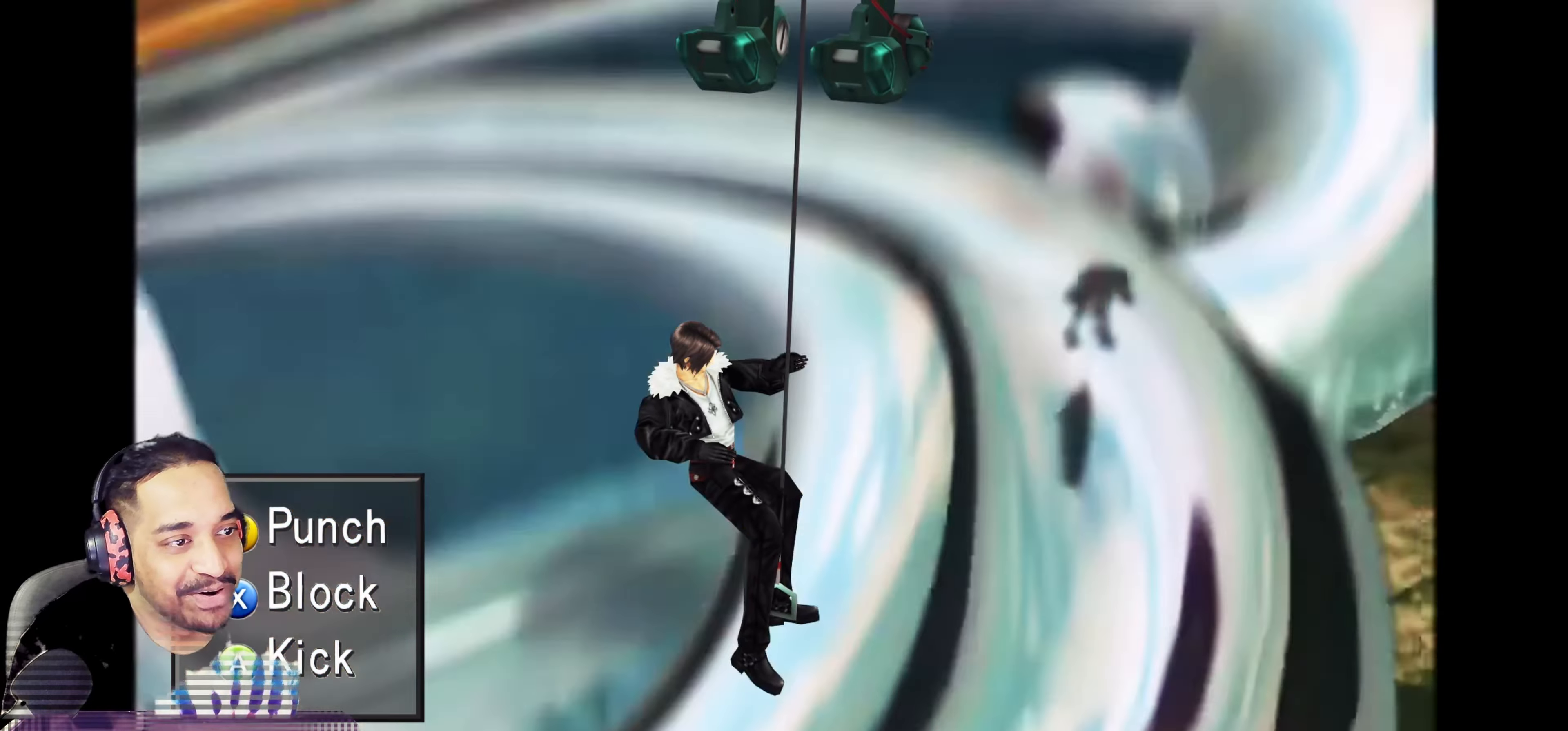
{"buttons": ["SQUARE"], "left_stick": "center", "events": []}
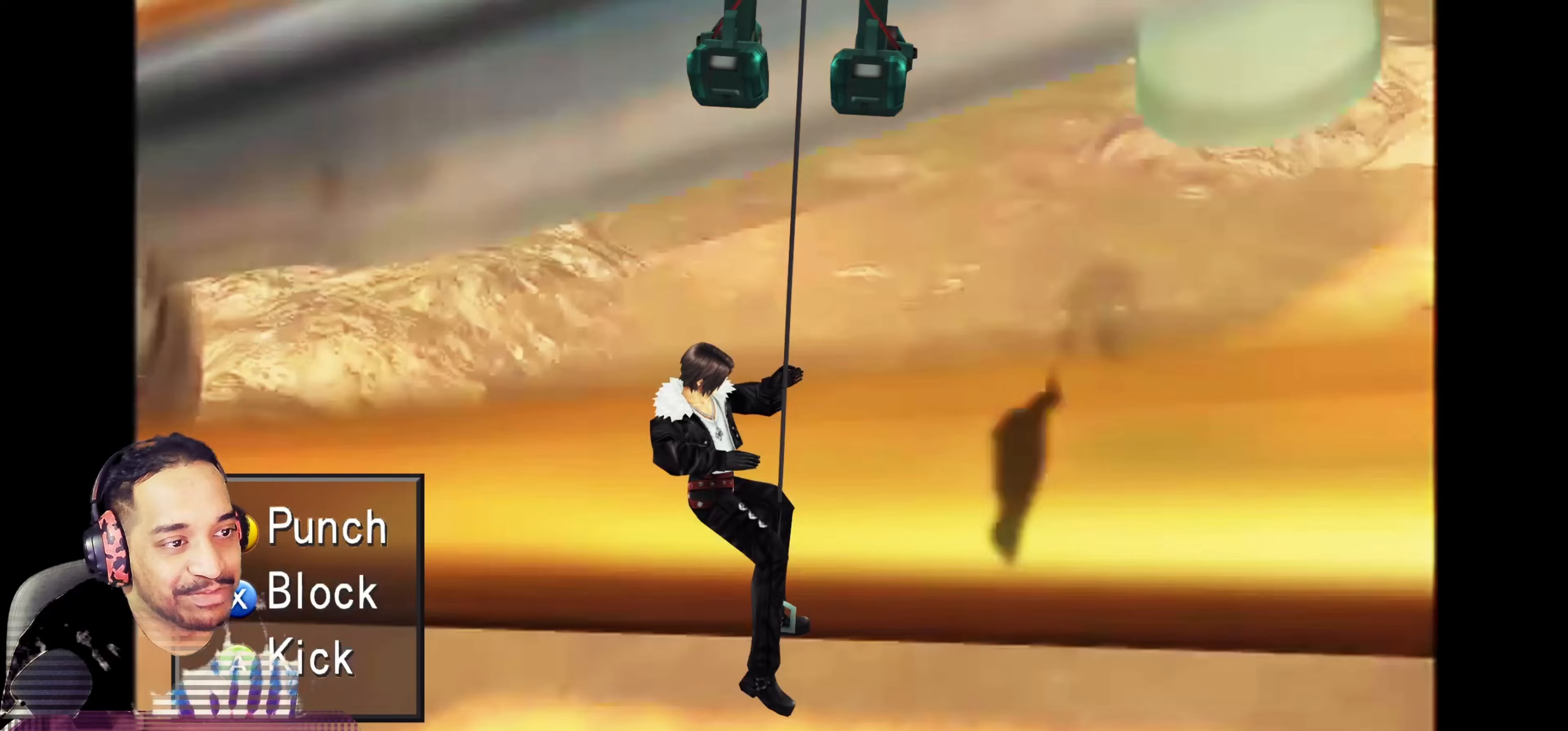
{"buttons": ["SQUARE"], "left_stick": "center", "events": []}
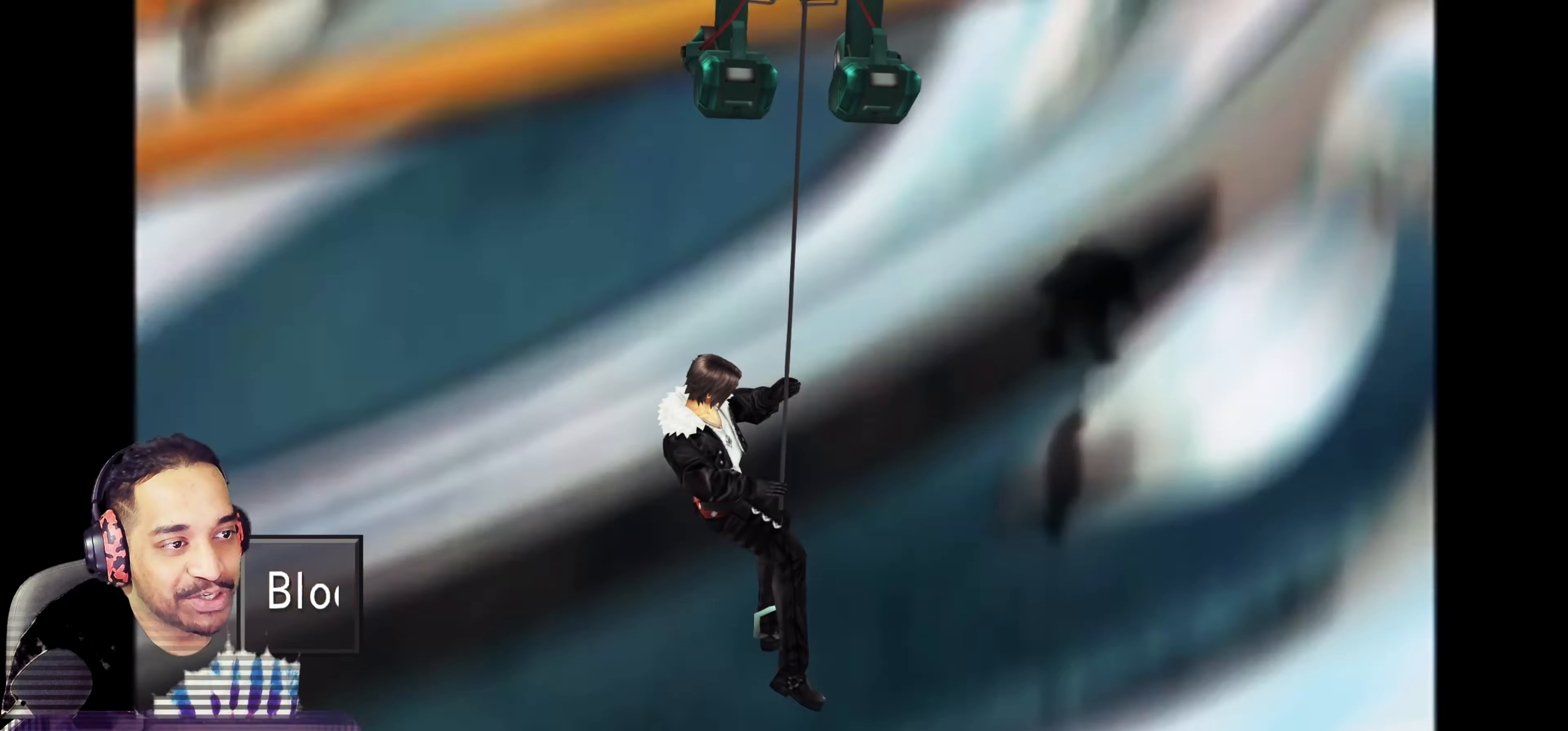
{"buttons": ["SQUARE"], "left_stick": "center", "events": []}
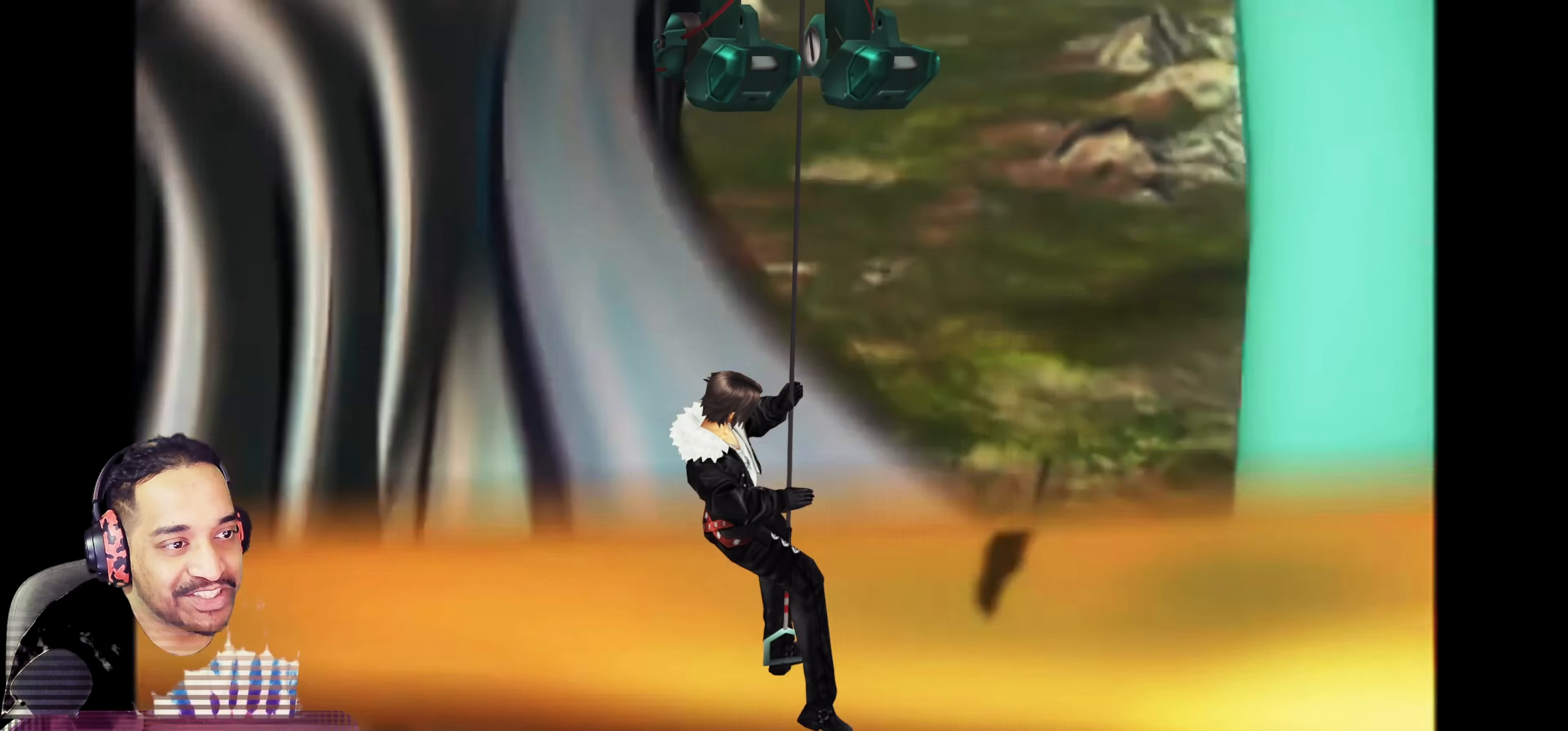
{"buttons": ["SQUARE"], "left_stick": "center", "events": []}
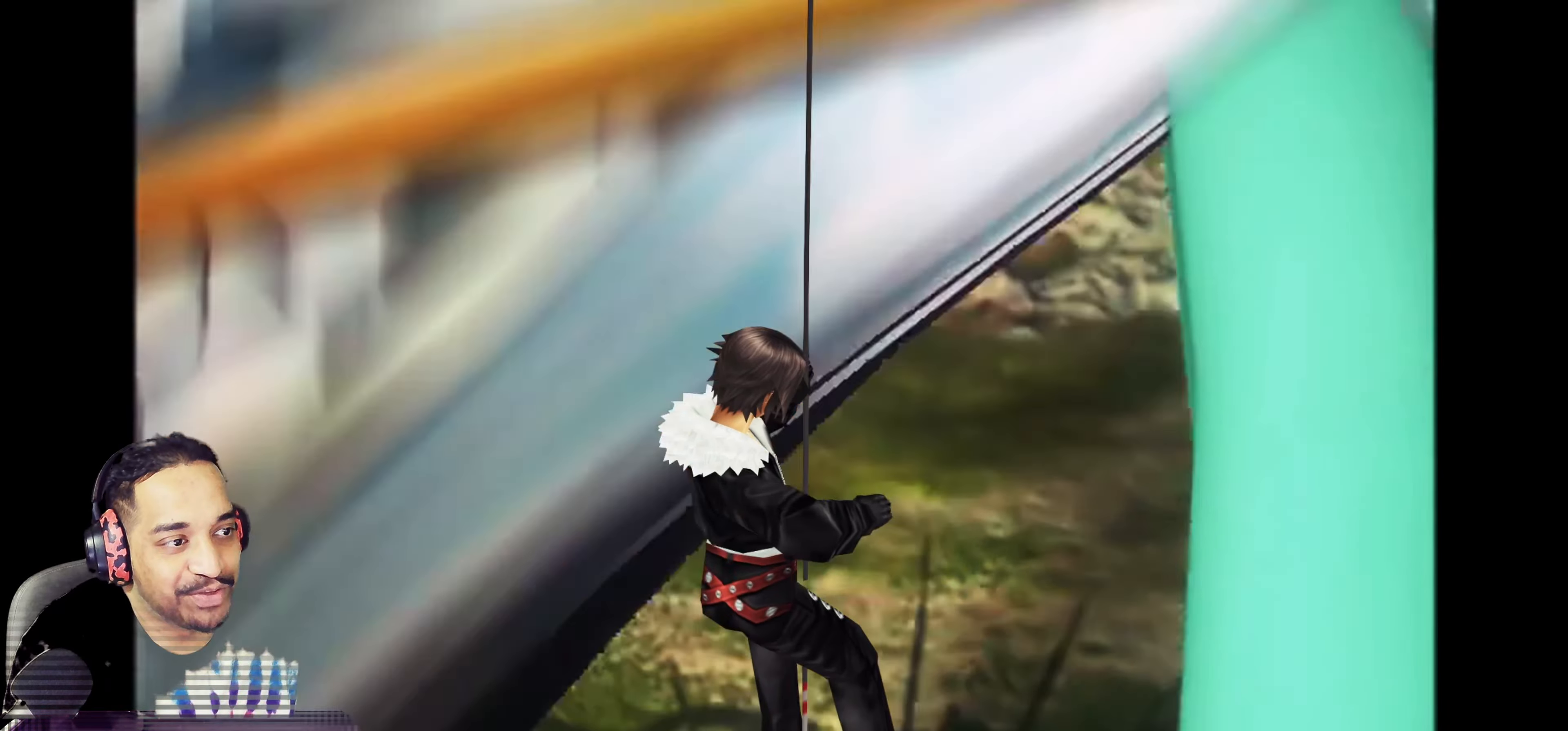
{"buttons": ["SQUARE"], "left_stick": "center", "events": []}
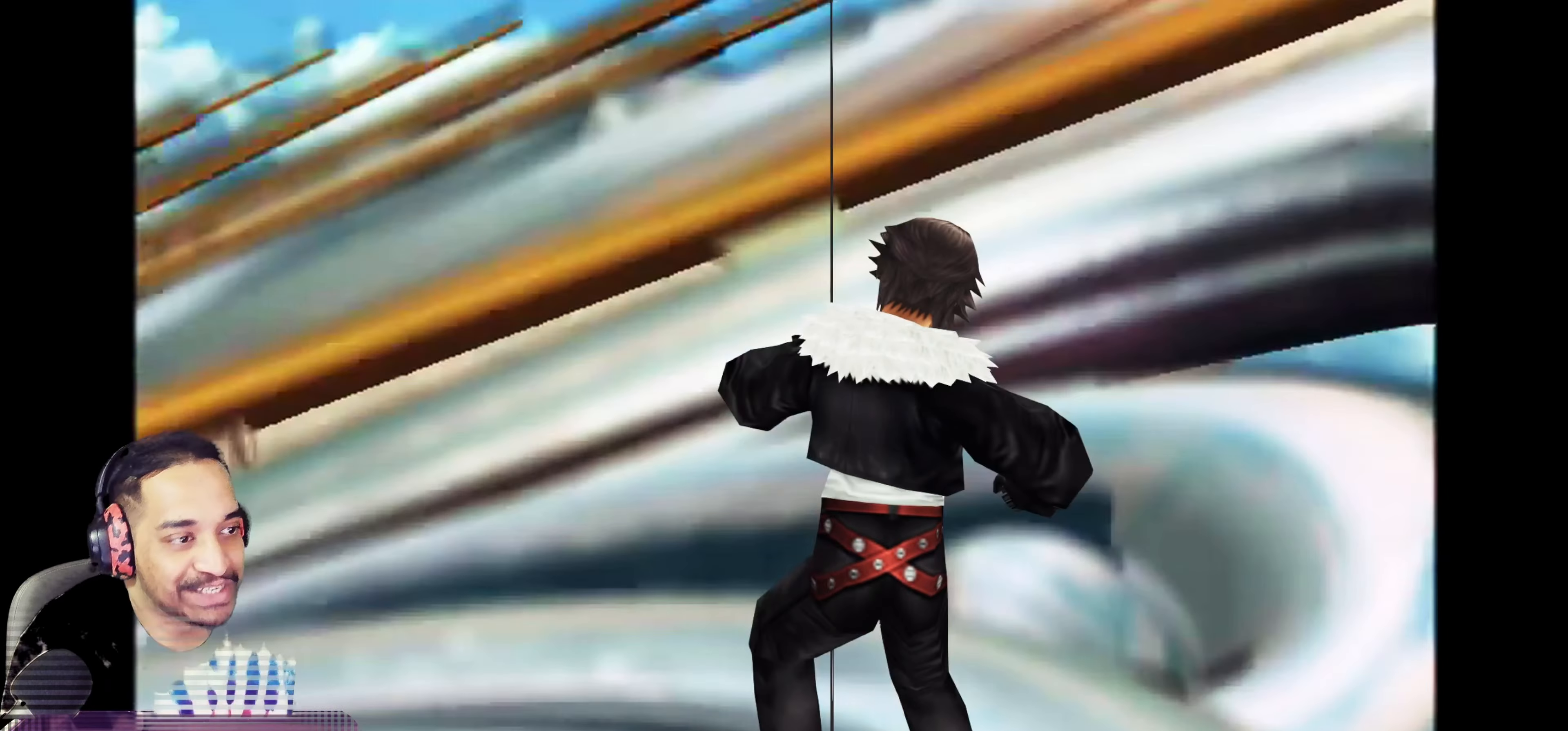
{"buttons": [], "left_stick": "center", "events": [[317, "SQUARE", "up"]]}